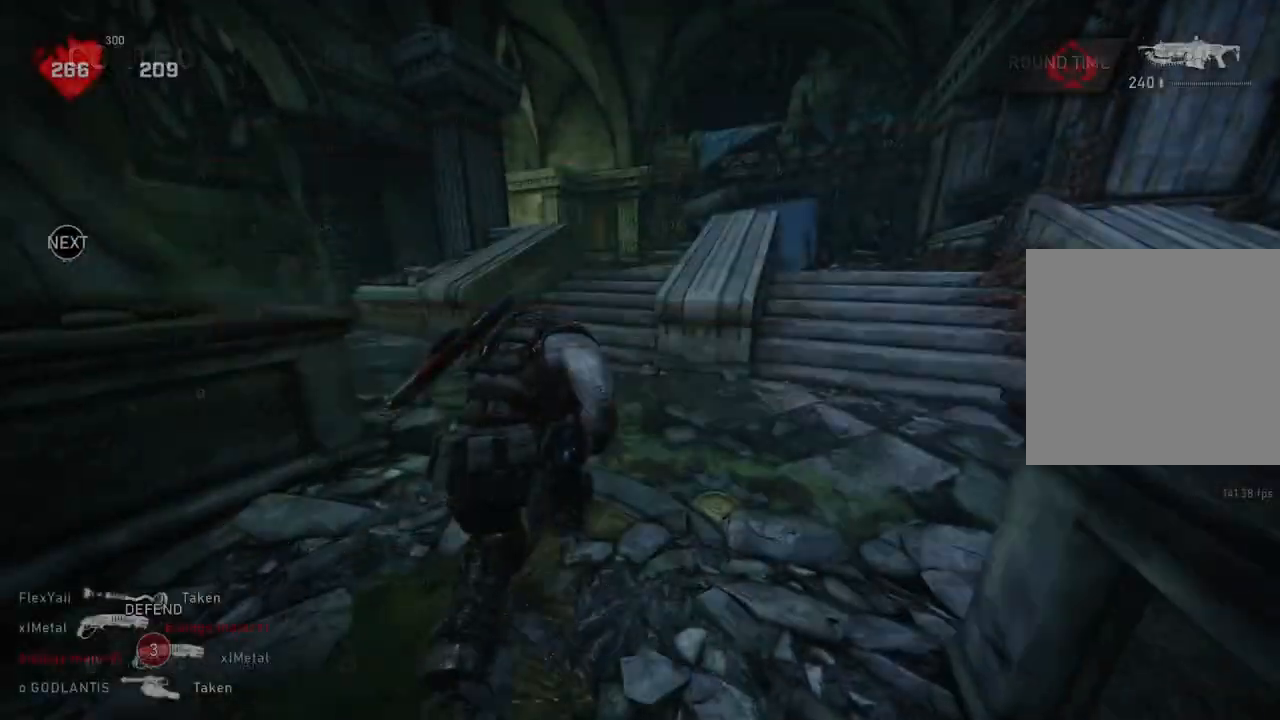
Gameplay with a controller (Xbox layout); each line is a JSON object with the inputs held at the frame after it. "events" lists button and stick changes between this image and that frame as [ms after this image, input, new state], when the widget could be followed in between.
{"buttons": ["L1"], "left_stick": "up-left", "right_stick": "center", "events": [[83, "A", "down"], [467, "left_stick", "up-left"], [500, "A", "up"]]}
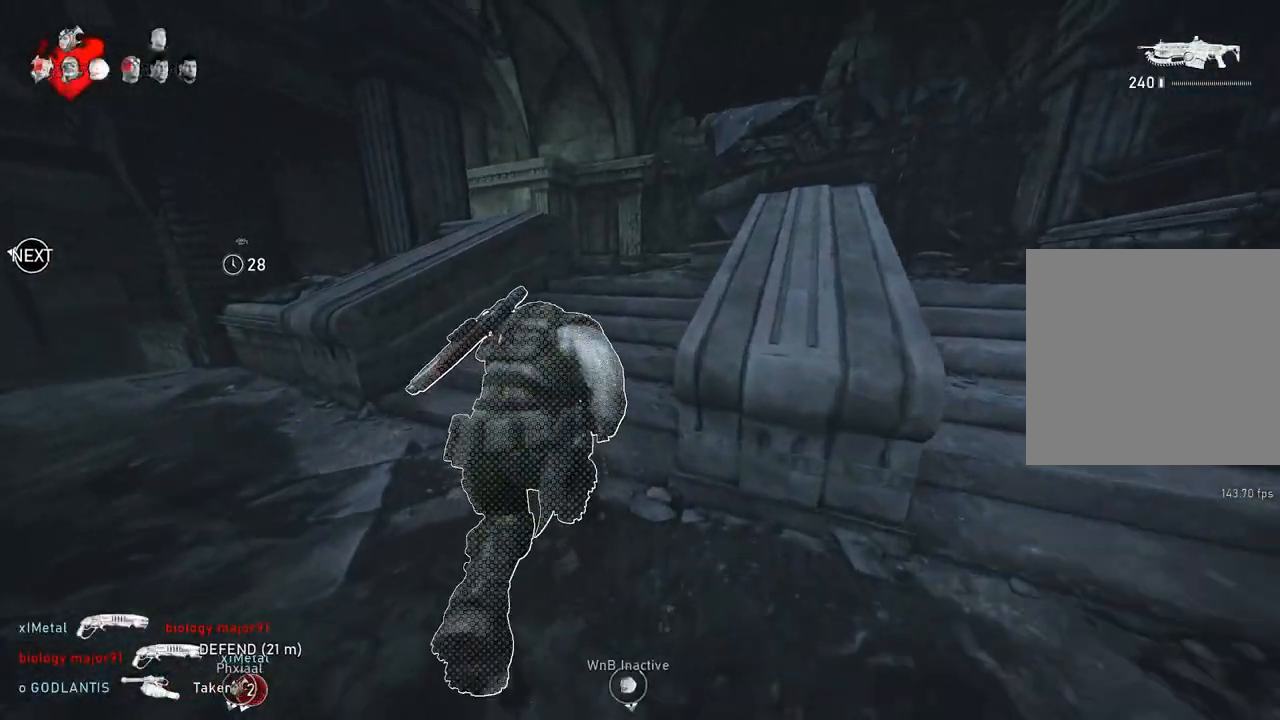
{"buttons": ["A"], "left_stick": "up", "right_stick": "center", "events": [[200, "left_stick", "up"], [283, "L1", "up"], [333, "A", "down"], [350, "L1", "down"], [383, "L1", "up"]]}
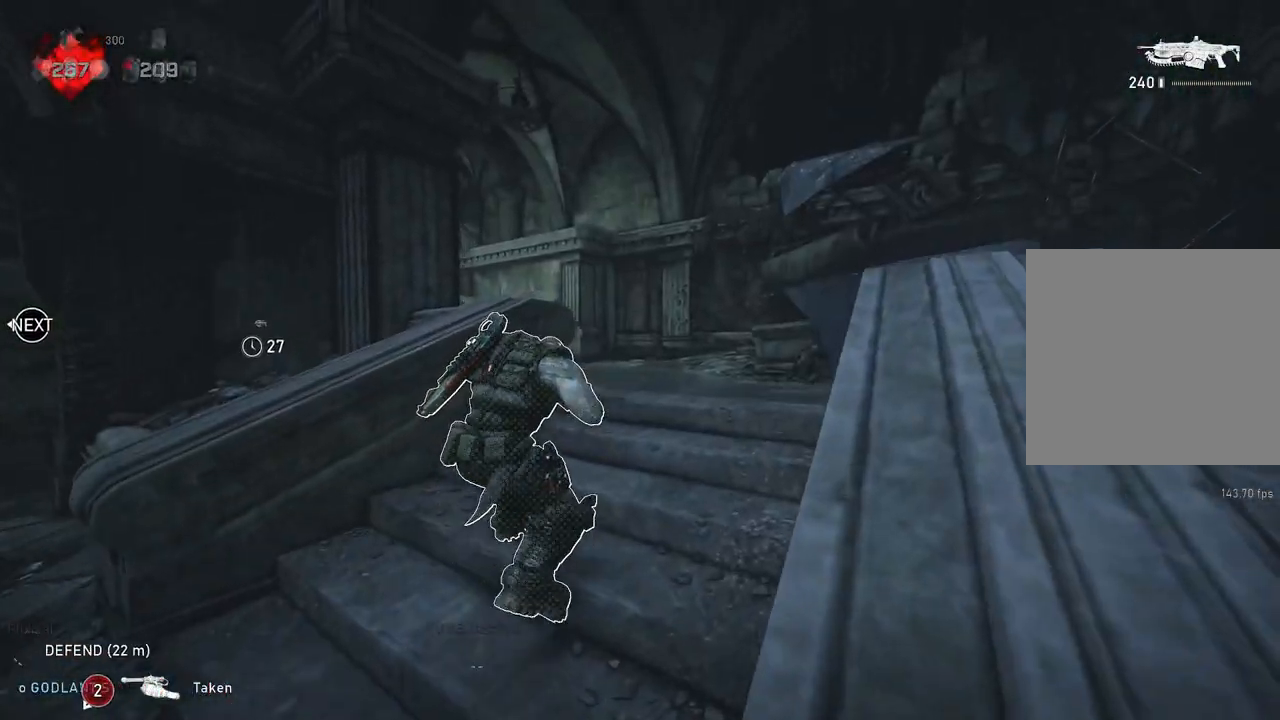
{"buttons": ["A", "L1"], "left_stick": "up", "right_stick": "center", "events": [[267, "A", "up"], [283, "L1", "down"], [367, "right_stick", "down-left"], [450, "right_stick", "center"], [500, "A", "down"]]}
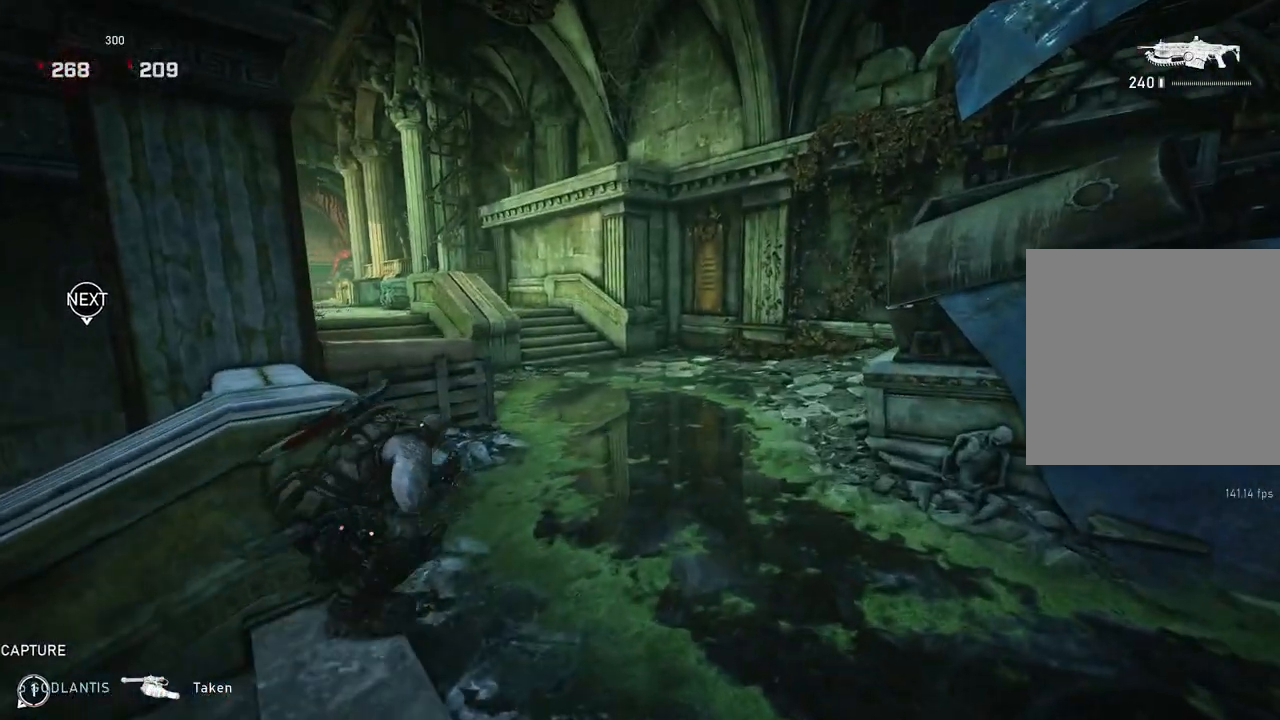
{"buttons": ["L1"], "left_stick": "up-left", "right_stick": "center", "events": [[133, "A", "up"], [217, "right_stick", "down"], [350, "right_stick", "center"], [400, "left_stick", "up-left"]]}
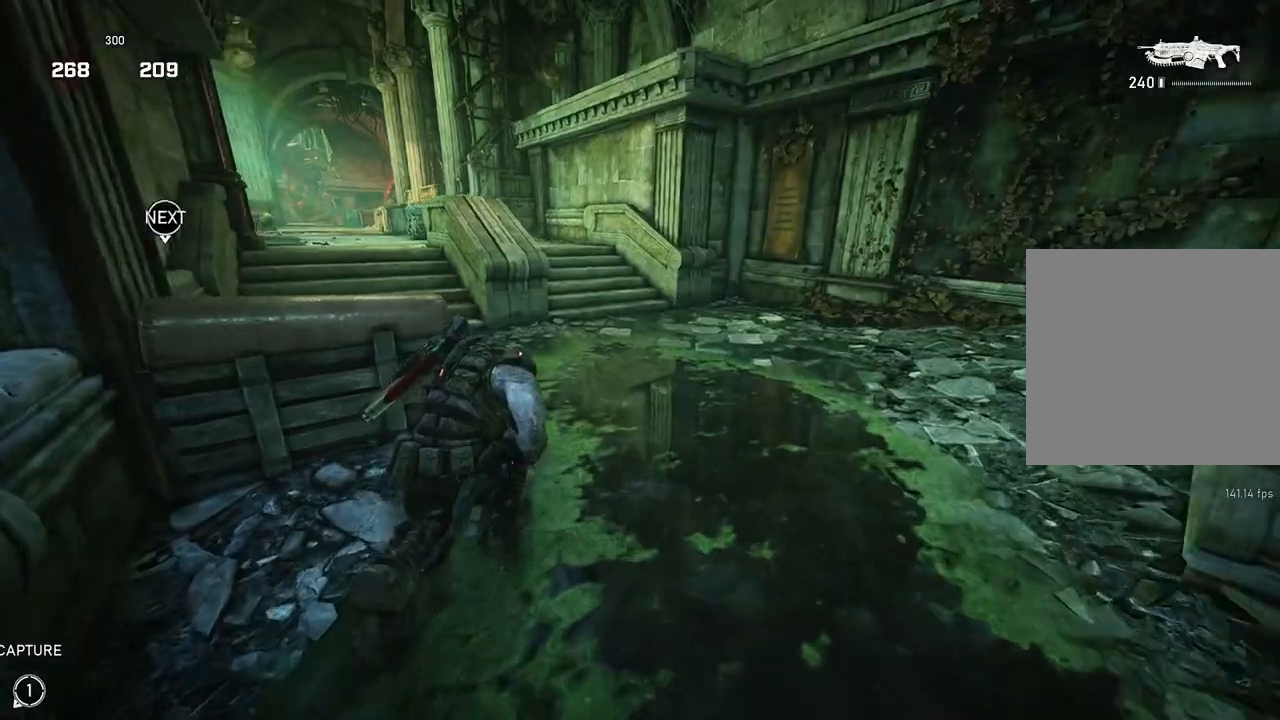
{"buttons": ["L1"], "left_stick": "up-left", "right_stick": "center", "events": [[367, "right_stick", "down"], [450, "right_stick", "center"]]}
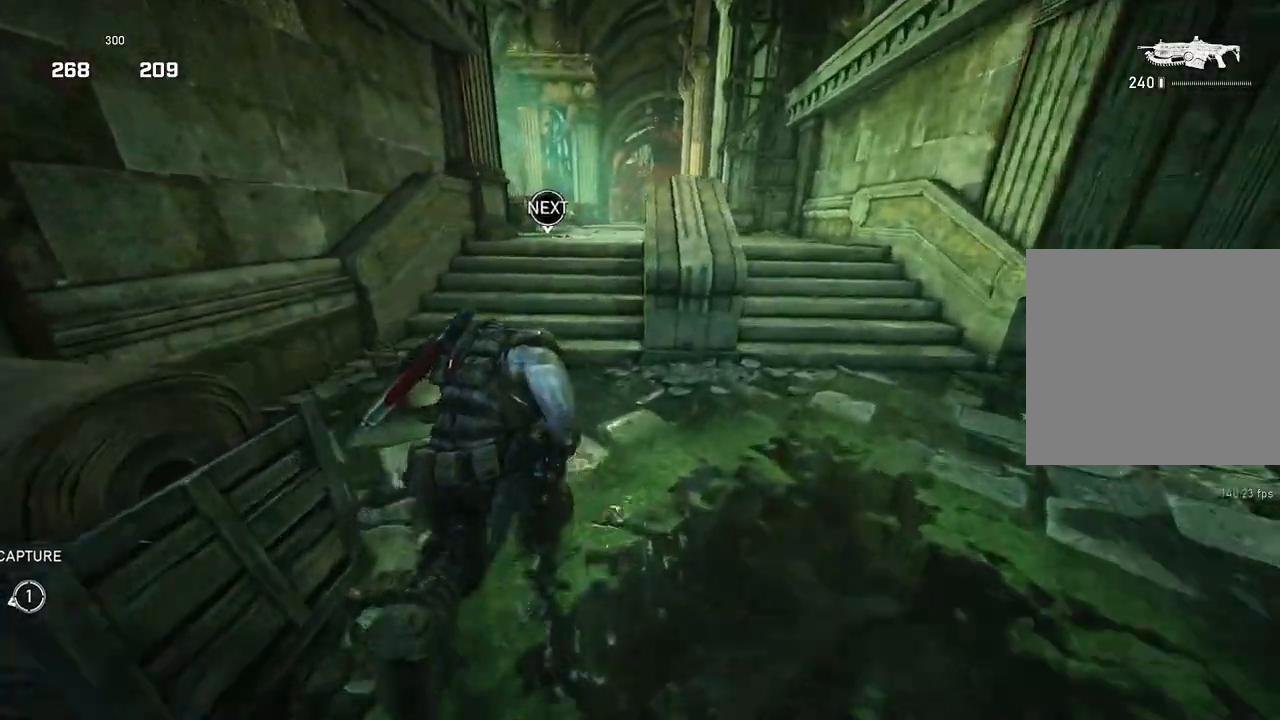
{"buttons": ["A", "L1"], "left_stick": "up-left", "right_stick": "center", "events": [[50, "A", "down"], [183, "left_stick", "center"], [200, "A", "up"], [250, "A", "down"], [500, "left_stick", "up-left"]]}
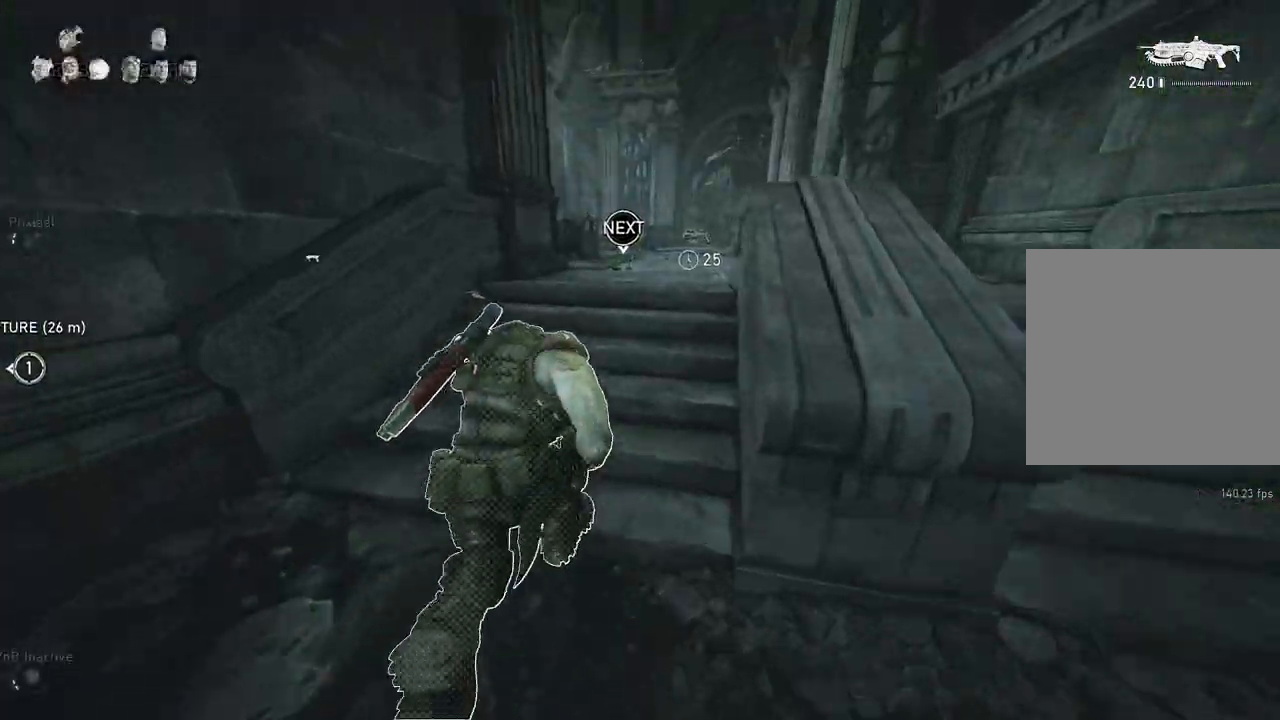
{"buttons": ["L1"], "left_stick": "center", "right_stick": "down", "events": [[33, "A", "up"], [83, "left_stick", "center"], [367, "right_stick", "down"]]}
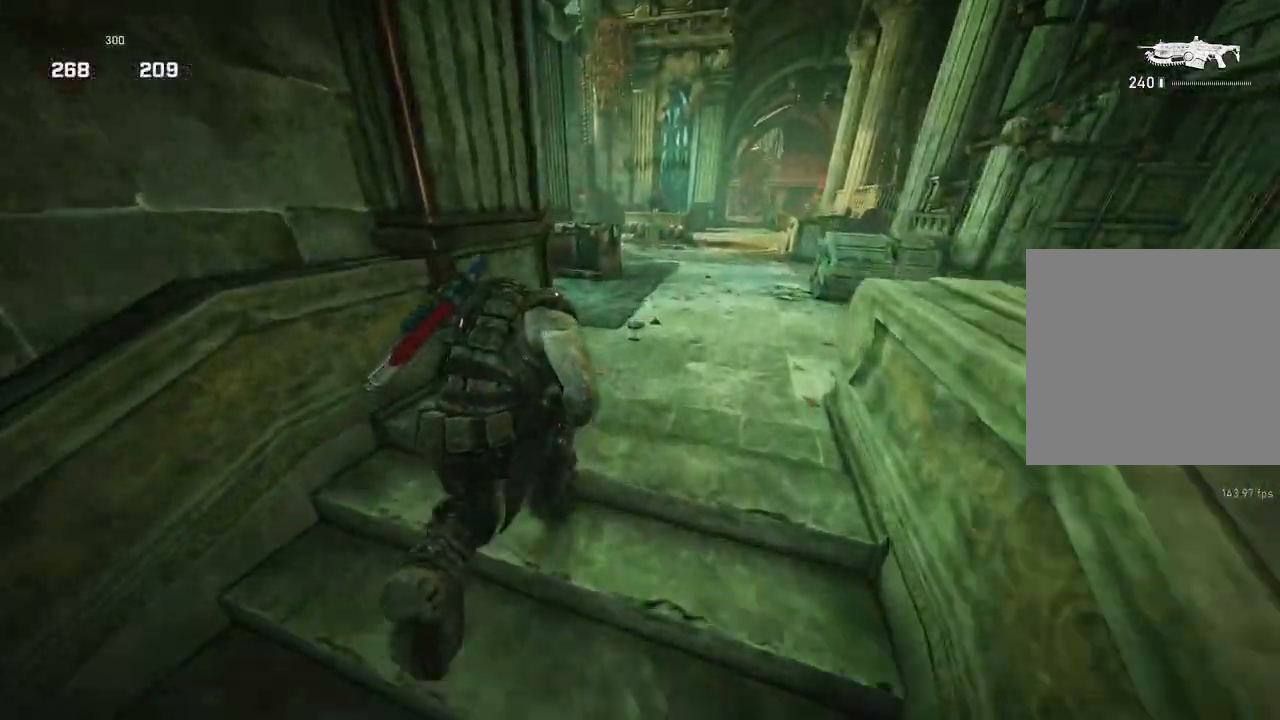
{"buttons": ["A", "L1"], "left_stick": "right", "right_stick": "center", "events": [[133, "right_stick", "center"], [250, "A", "down"], [400, "left_stick", "right"]]}
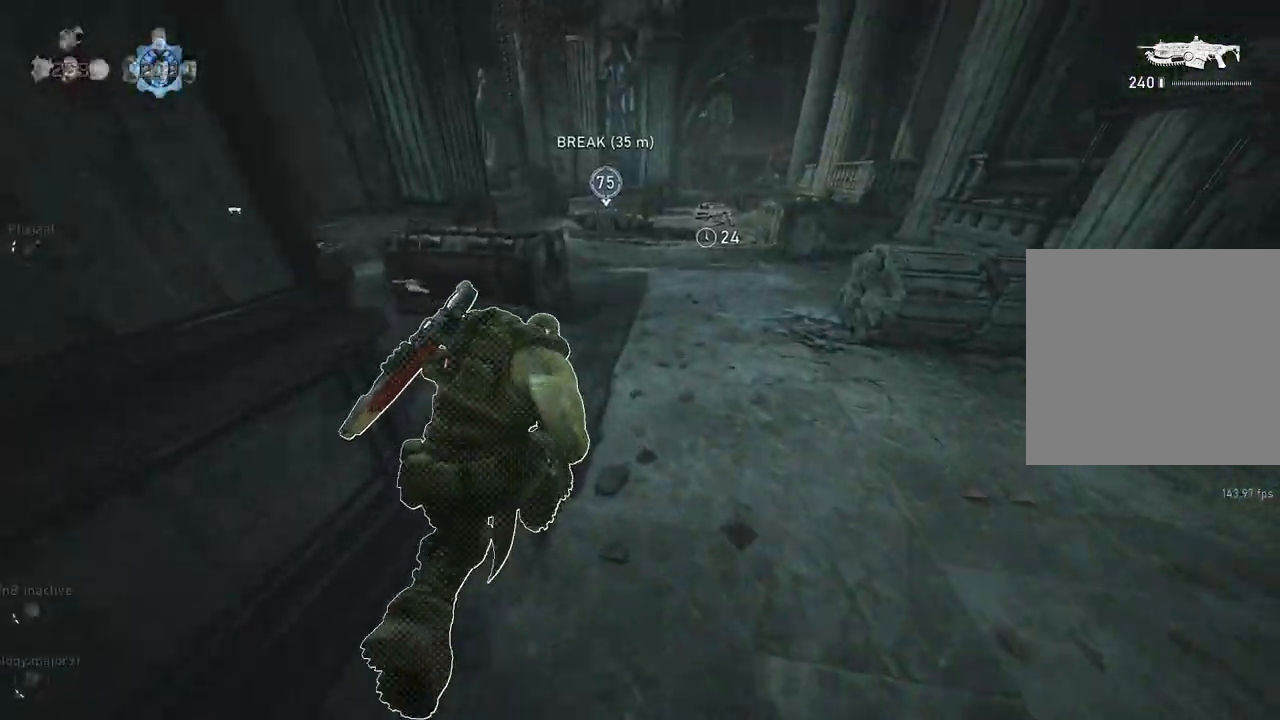
{"buttons": ["A", "L1"], "left_stick": "up-left", "right_stick": "center", "events": [[17, "left_stick", "center"], [150, "A", "up"], [283, "A", "down"], [317, "left_stick", "left"], [500, "left_stick", "up-left"]]}
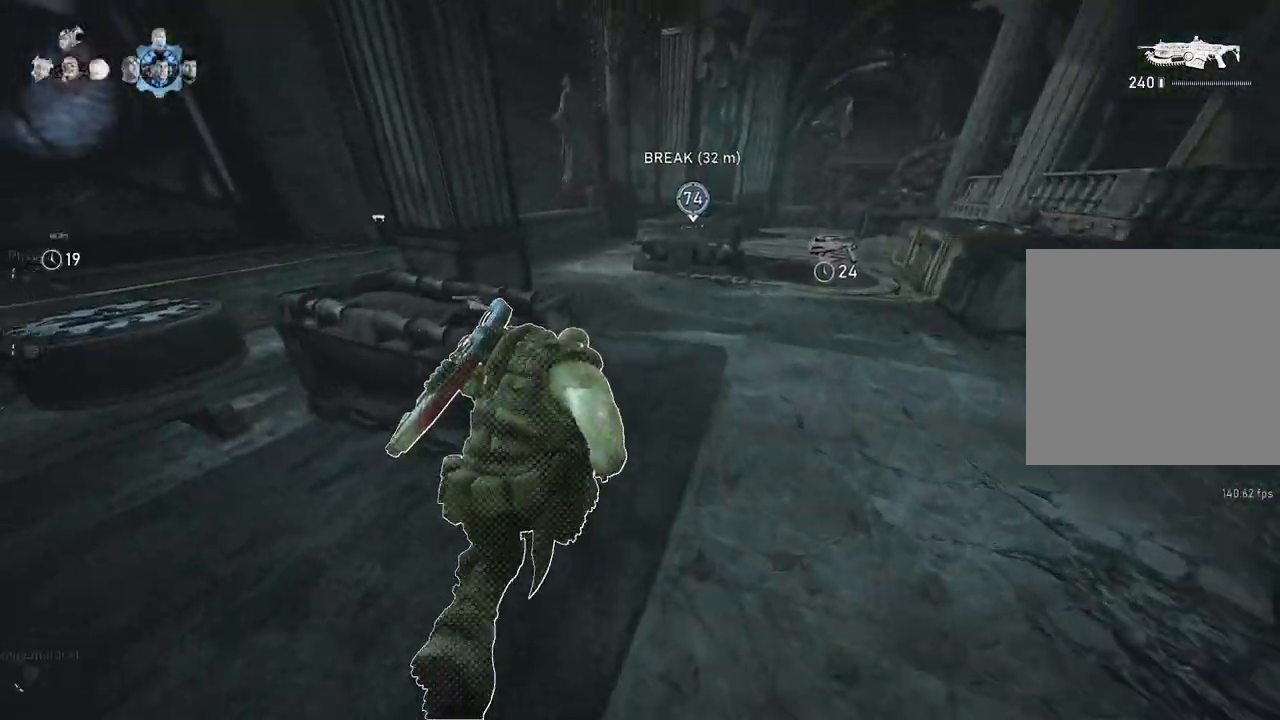
{"buttons": ["A", "L1"], "left_stick": "center", "right_stick": "center", "events": [[317, "left_stick", "up"], [417, "left_stick", "center"]]}
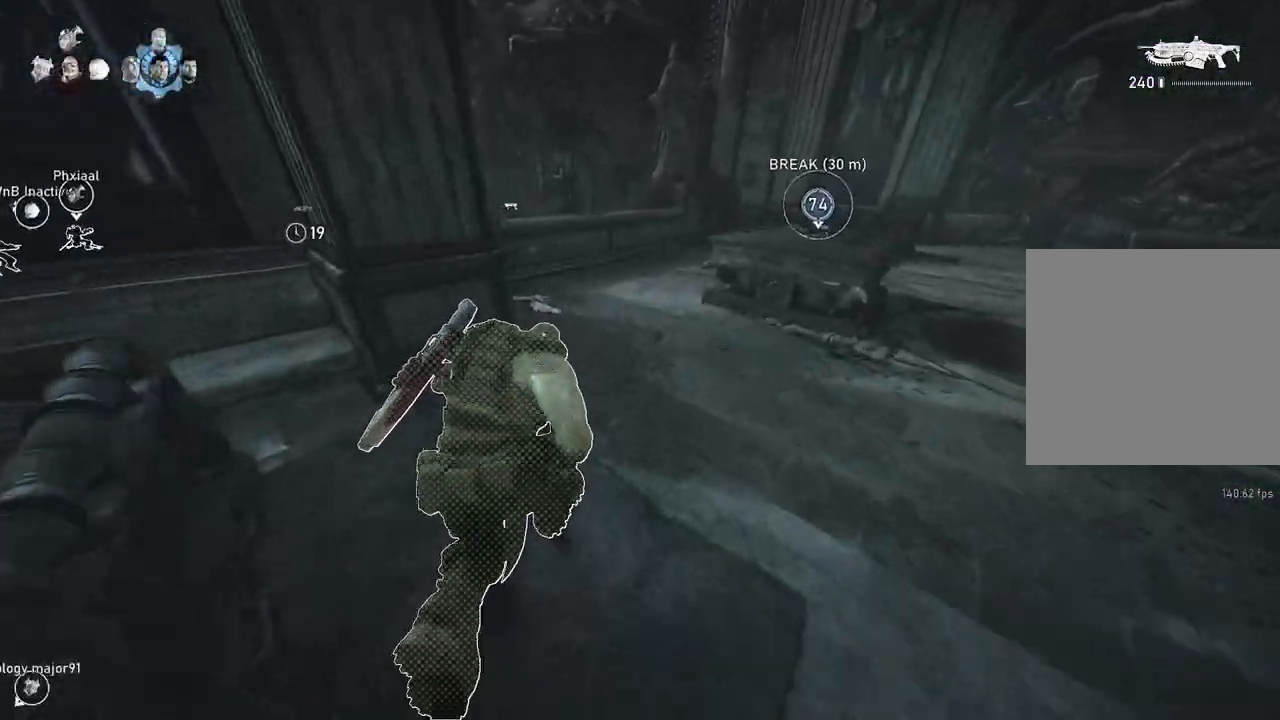
{"buttons": [], "left_stick": "up-left", "right_stick": "center", "events": [[83, "R1", "down"], [117, "left_stick", "up-left"], [200, "R1", "up"], [233, "A", "up"], [500, "L1", "up"]]}
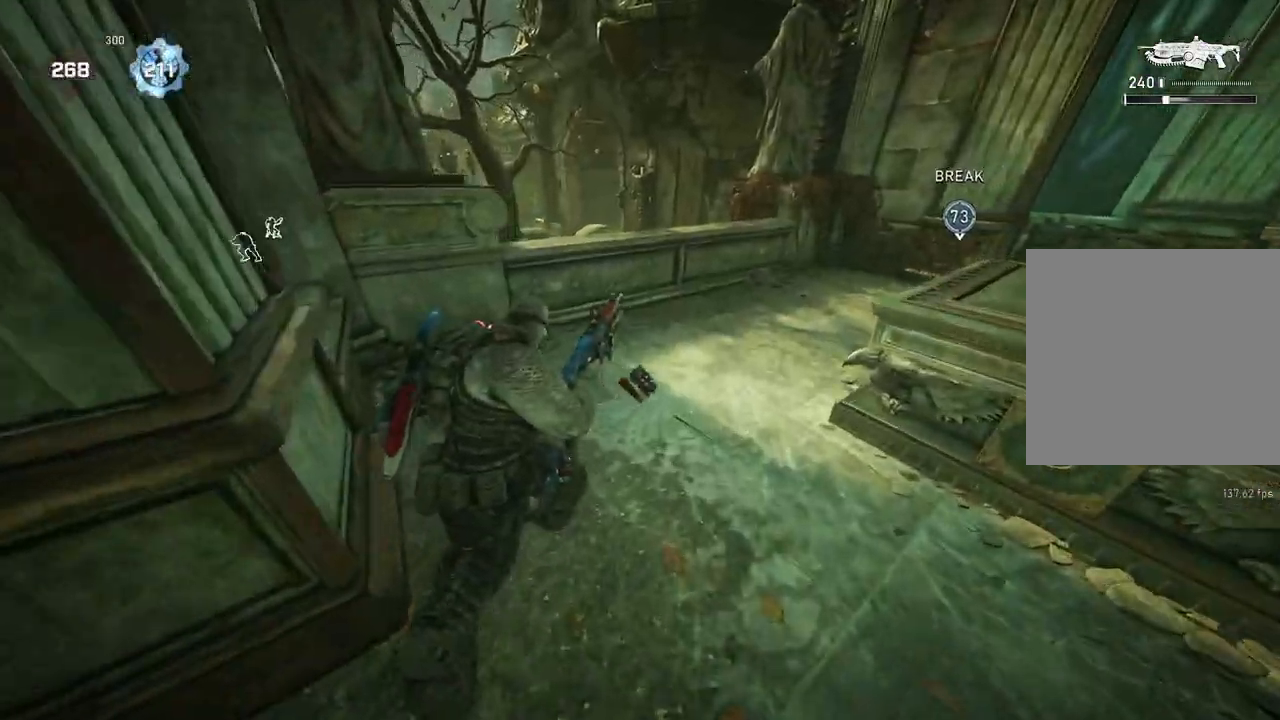
{"buttons": [], "left_stick": "center", "right_stick": "center", "events": [[33, "left_stick", "up"], [67, "L1", "down"], [83, "L1", "up"], [83, "right_stick", "down"], [333, "R1", "down"], [400, "R1", "up"], [417, "left_stick", "center"], [467, "right_stick", "center"]]}
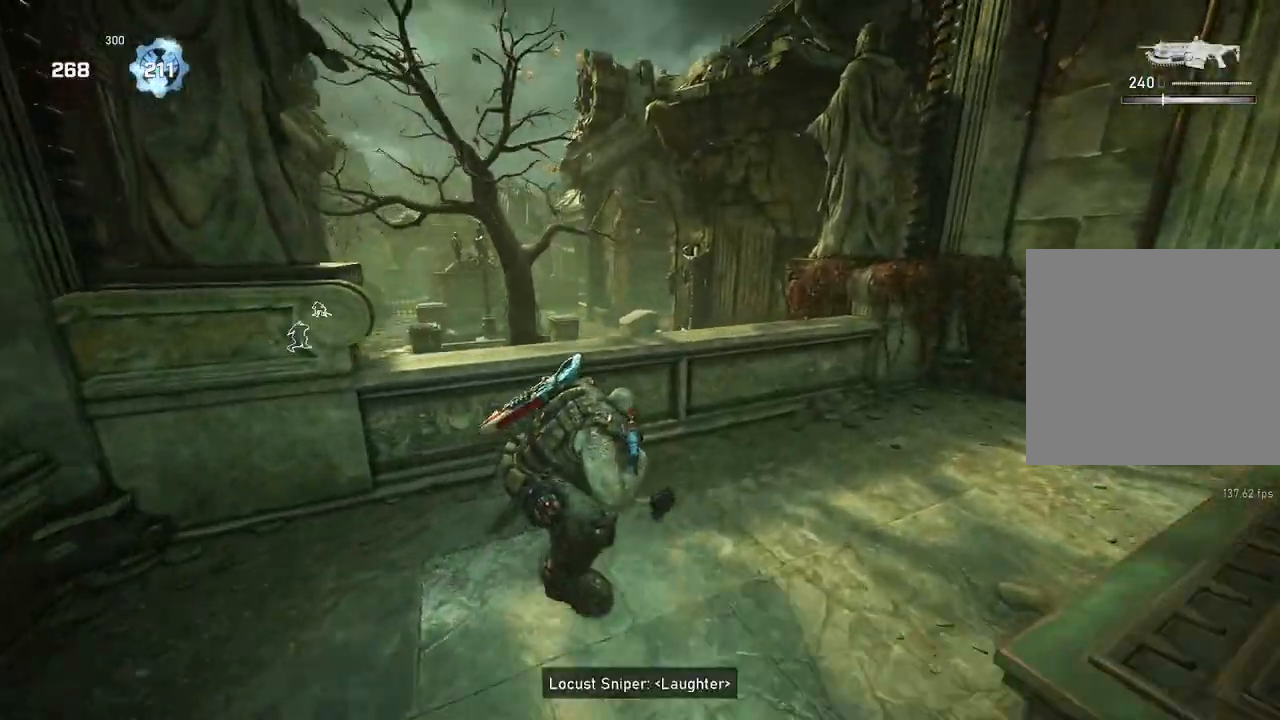
{"buttons": ["A"], "left_stick": "right", "right_stick": "center", "events": [[17, "right_stick", "down-left"], [33, "left_stick", "right"], [100, "right_stick", "center"], [150, "A", "down"], [150, "left_stick", "center"], [383, "left_stick", "right"]]}
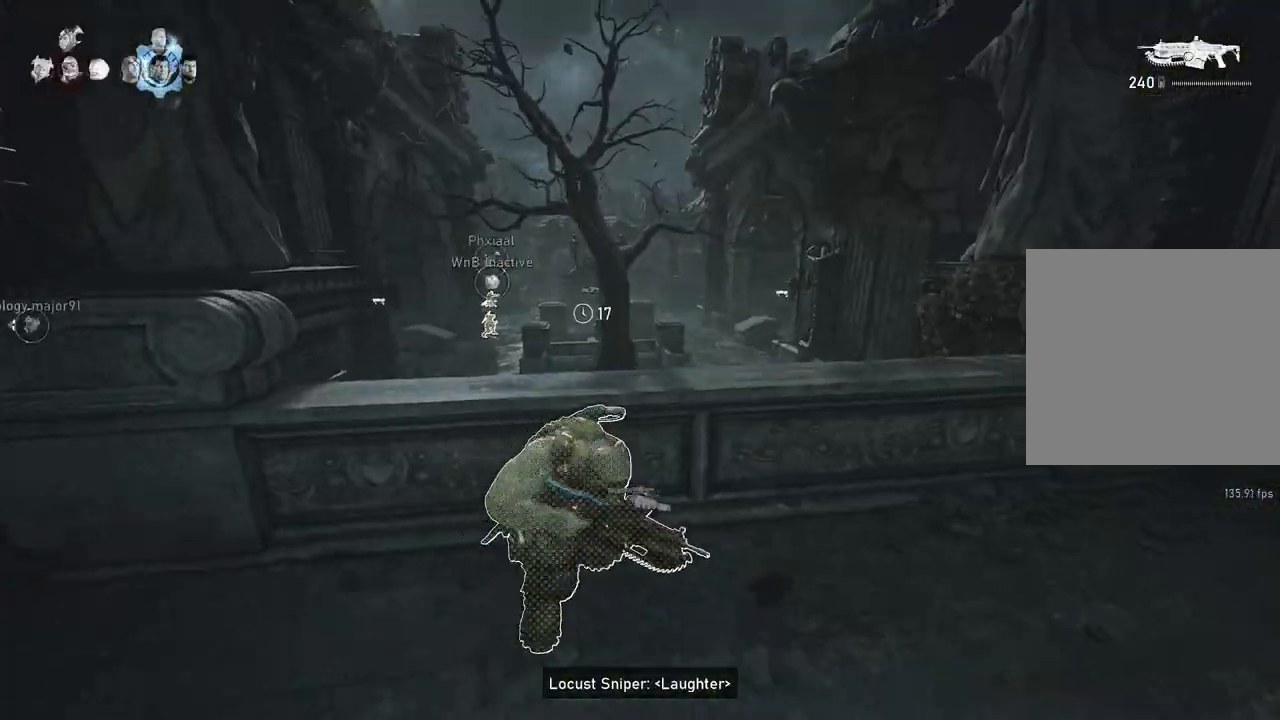
{"buttons": [], "left_stick": "right", "right_stick": "center", "events": [[100, "A", "up"]]}
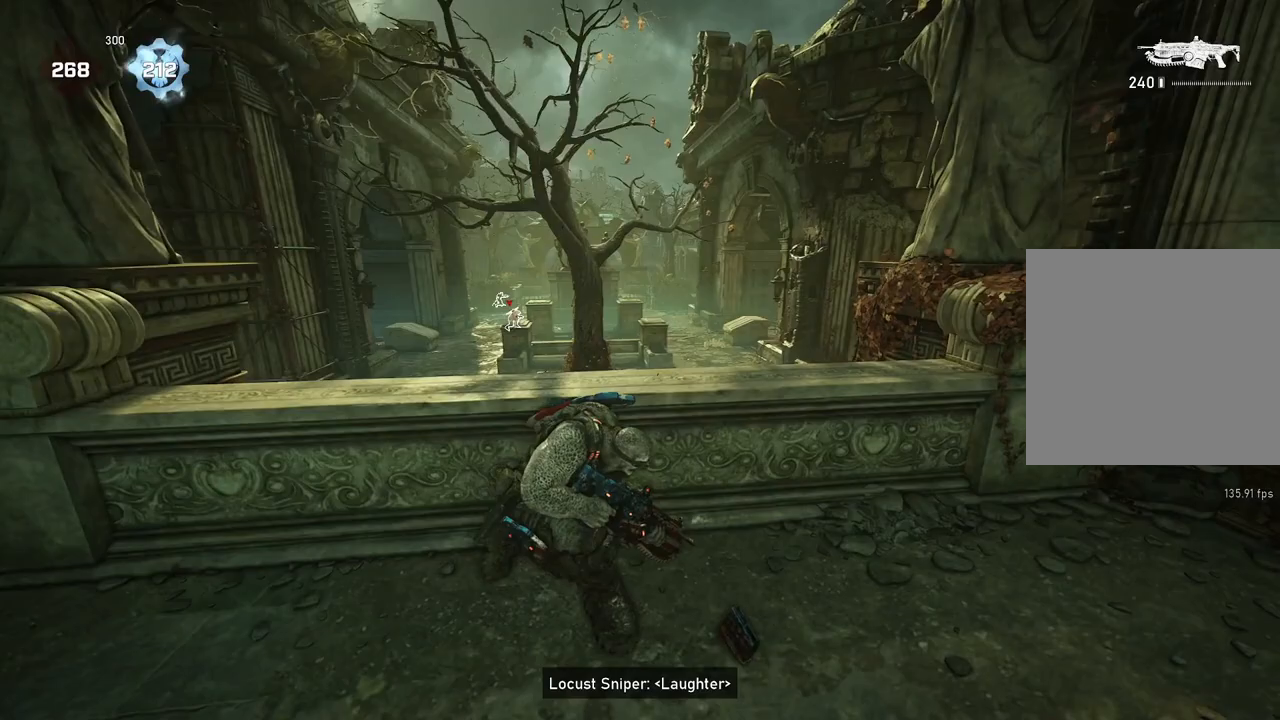
{"buttons": [], "left_stick": "right", "right_stick": "center", "events": []}
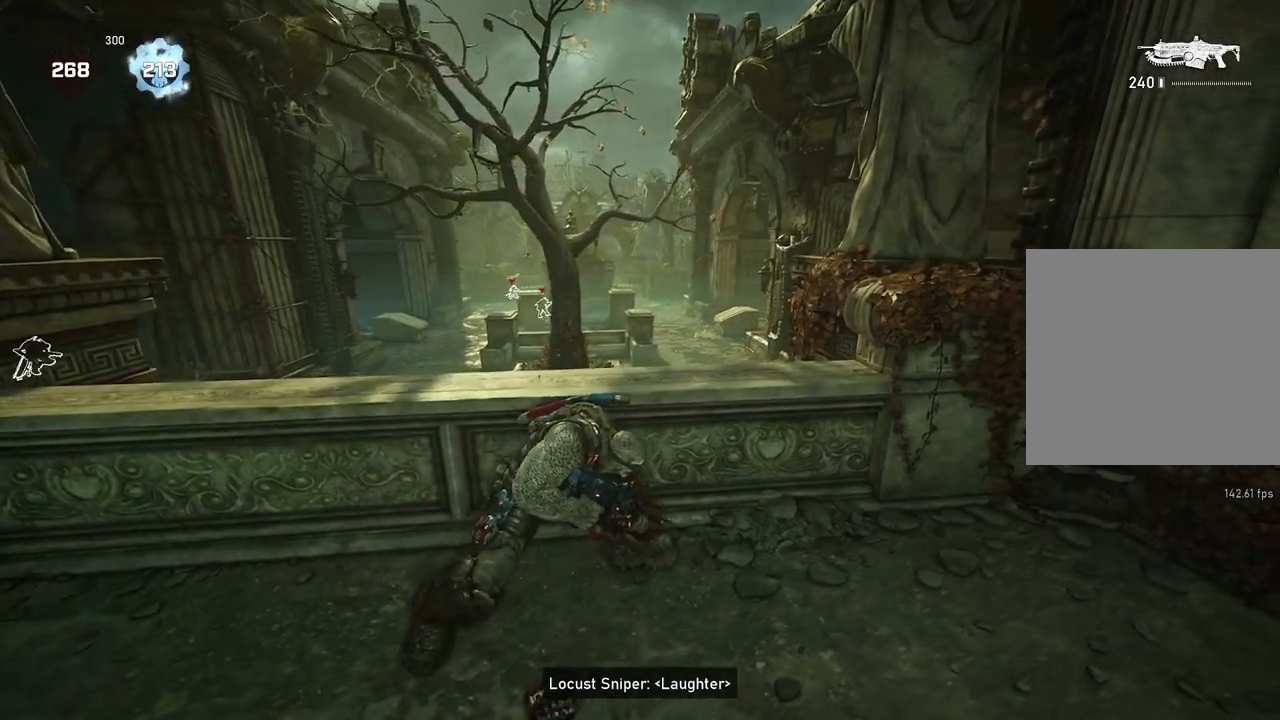
{"buttons": [], "left_stick": "right", "right_stick": "center", "events": []}
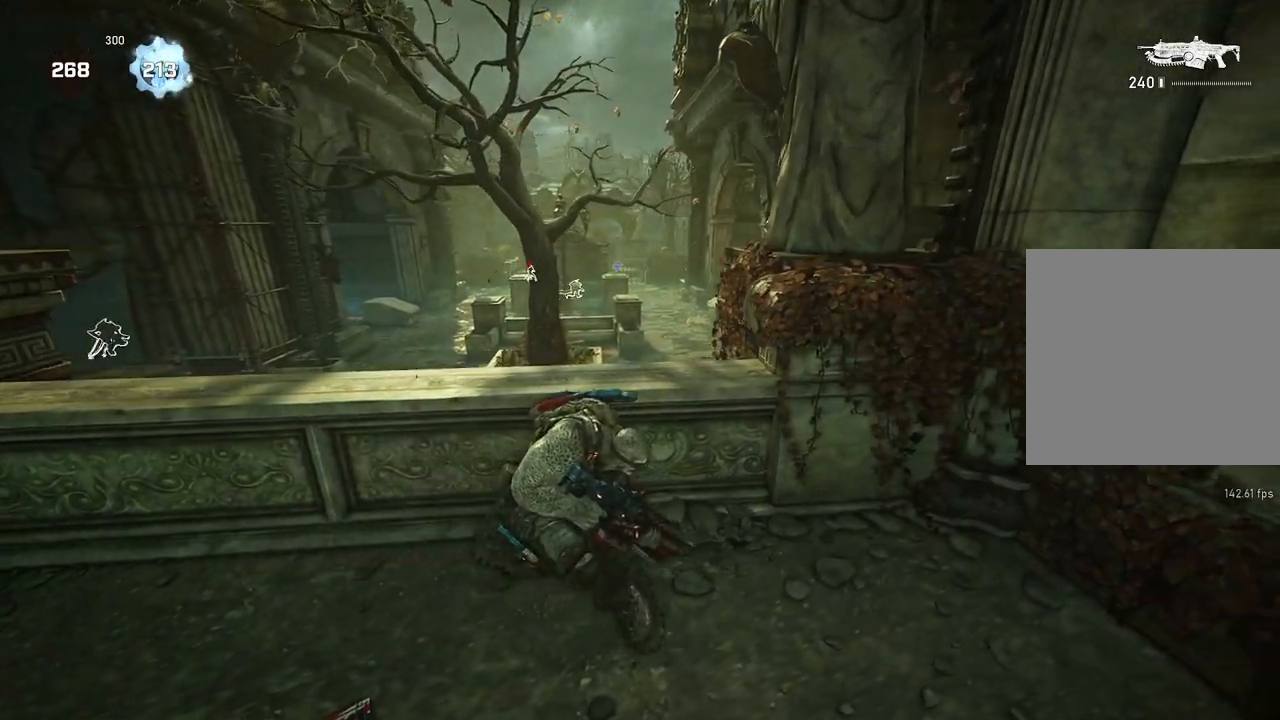
{"buttons": ["L2", "L3"], "left_stick": "center", "right_stick": "center", "events": [[83, "right_stick", "up"], [117, "left_stick", "center"], [150, "L2", "down"], [200, "L3", "down"], [250, "L3", "up"], [333, "L3", "down"], [333, "right_stick", "center"], [400, "L3", "up"], [450, "L3", "down"]]}
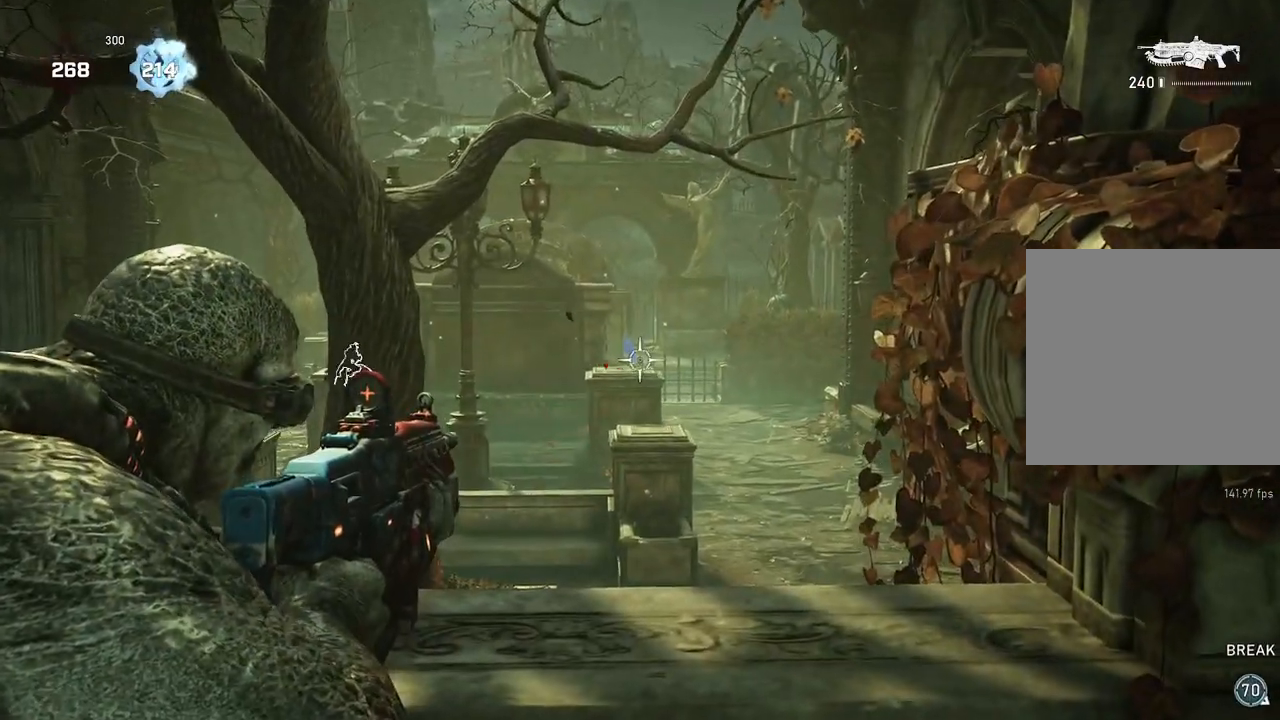
{"buttons": ["L2"], "left_stick": "right", "right_stick": "down", "events": [[133, "L3", "up"], [183, "L3", "down"], [183, "right_stick", "up"], [233, "L3", "up"], [317, "R2", "down"], [317, "right_stick", "center"], [367, "R2", "up"], [500, "left_stick", "right"], [500, "right_stick", "down"]]}
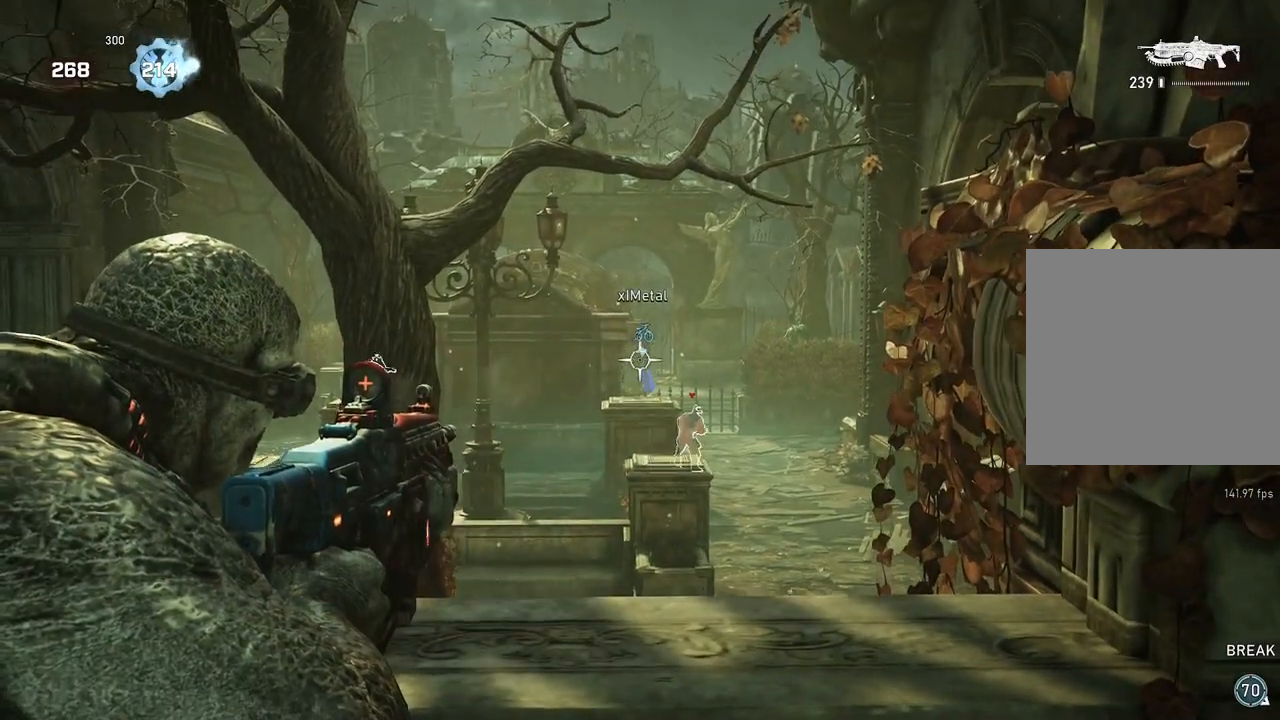
{"buttons": ["L2"], "left_stick": "center", "right_stick": "center", "events": [[83, "left_stick", "center"], [133, "R2", "down"], [133, "right_stick", "center"], [233, "R2", "up"], [383, "L3", "down"], [383, "R2", "down"], [450, "L3", "up"], [467, "R2", "up"]]}
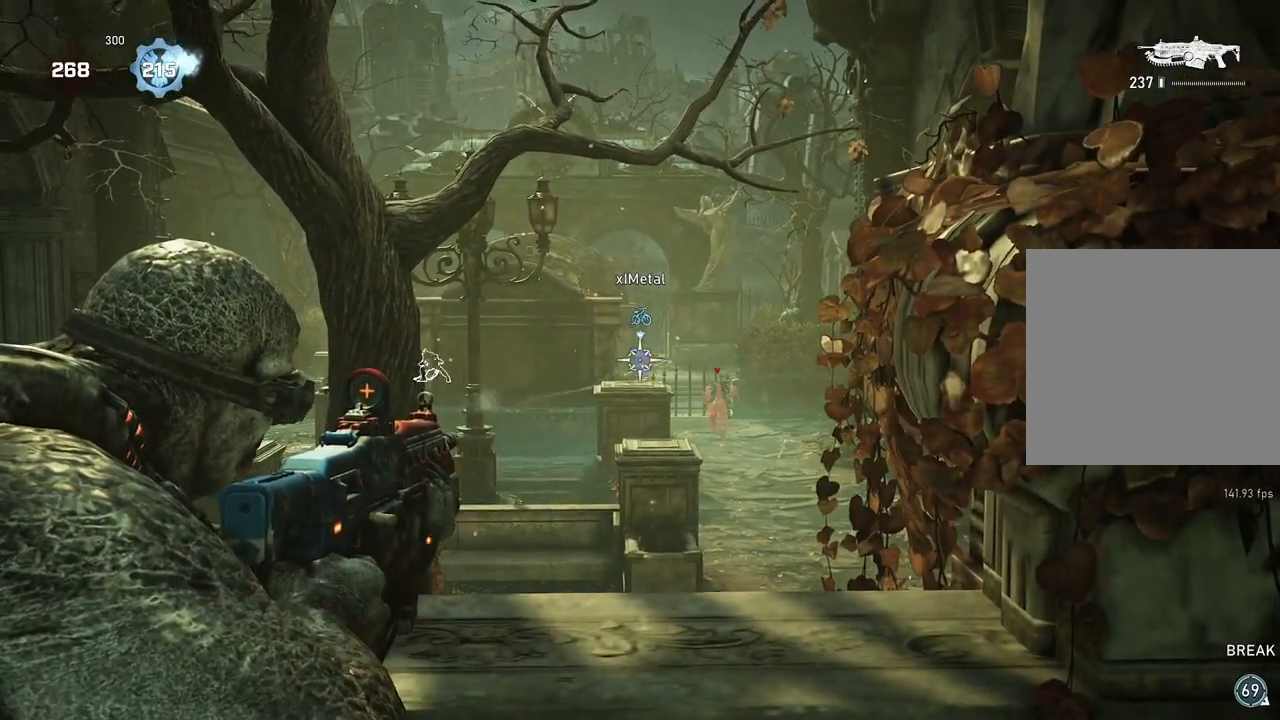
{"buttons": ["L2", "R2"], "left_stick": "center", "right_stick": "center", "events": [[33, "L3", "down"], [100, "L3", "up"], [117, "R2", "down"], [150, "L3", "down"], [183, "R2", "up"], [200, "L3", "up"], [300, "R2", "down"], [333, "R2", "up"], [417, "L3", "down"], [417, "right_stick", "down"], [483, "L3", "up"], [483, "R2", "down"], [483, "right_stick", "center"]]}
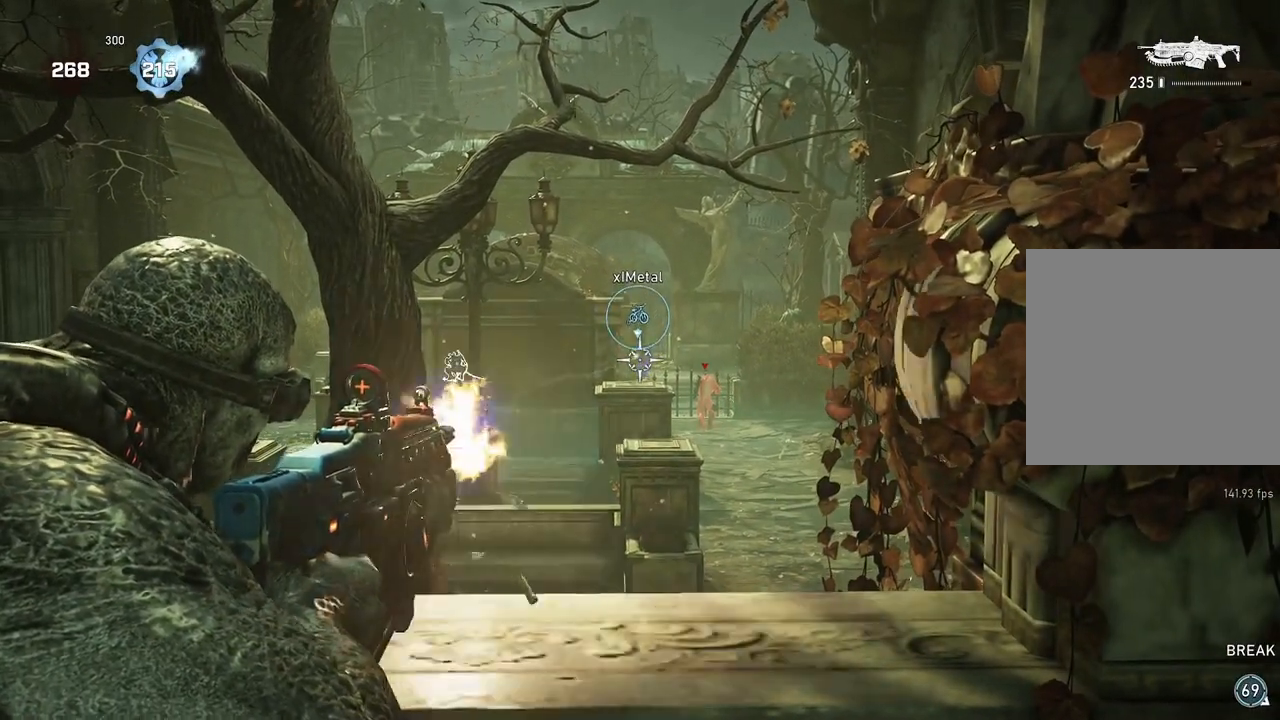
{"buttons": ["L2", "R2"], "left_stick": "center", "right_stick": "up-left", "events": [[33, "L3", "down"], [67, "R2", "up"], [67, "right_stick", "down"], [100, "L3", "up"], [117, "right_stick", "center"], [150, "L3", "down"], [183, "R2", "down"], [233, "L3", "up"], [250, "R2", "up"], [283, "L3", "down"], [367, "L3", "up"], [367, "right_stick", "right"], [417, "L3", "down"], [417, "right_stick", "center"], [467, "R2", "down"], [467, "right_stick", "up-left"], [500, "L3", "up"]]}
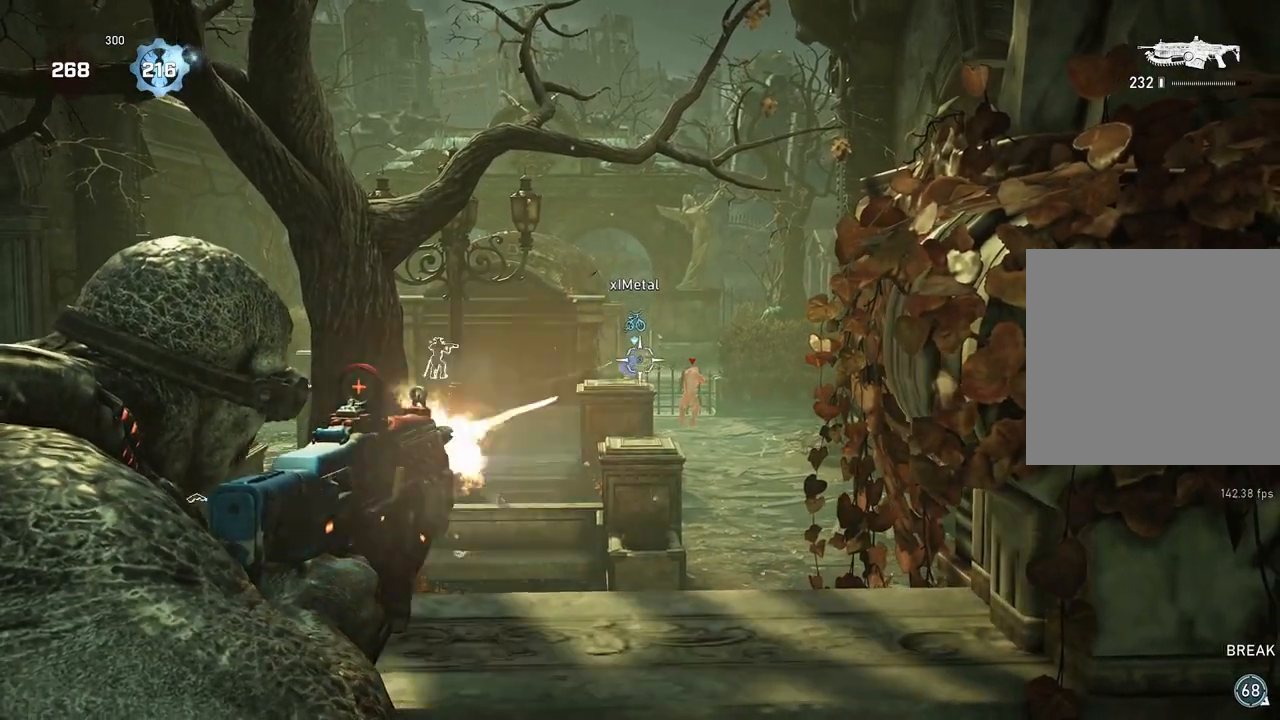
{"buttons": ["L2"], "left_stick": "center", "right_stick": "center", "events": [[50, "L3", "down"], [50, "R2", "up"], [50, "right_stick", "center"], [117, "L3", "up"], [150, "R2", "down"], [183, "L3", "down"], [233, "L3", "up"], [233, "R2", "up"], [233, "right_stick", "down"], [317, "L3", "down"], [333, "R2", "down"], [333, "right_stick", "center"], [367, "L3", "up"], [417, "R2", "up"]]}
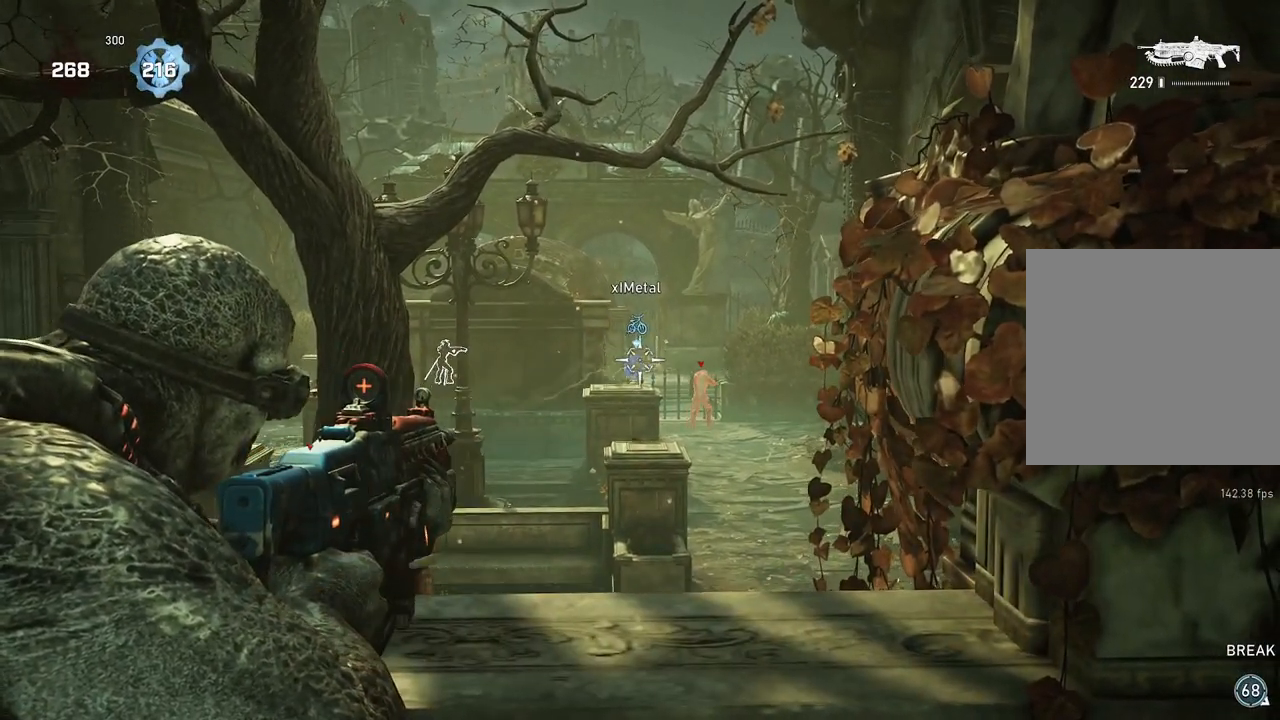
{"buttons": ["L2", "L3"], "left_stick": "down", "right_stick": "center", "events": [[17, "R2", "down"], [50, "L3", "down"], [83, "R2", "up"], [83, "right_stick", "down"], [133, "L3", "up"], [183, "L3", "down"], [183, "right_stick", "center"], [217, "R2", "down"], [283, "L3", "up"], [283, "R2", "up"], [283, "right_stick", "down"], [333, "right_stick", "center"], [350, "L3", "down"], [383, "R2", "down"], [433, "L3", "up"], [450, "R2", "up"], [467, "left_stick", "down"], [483, "L3", "down"]]}
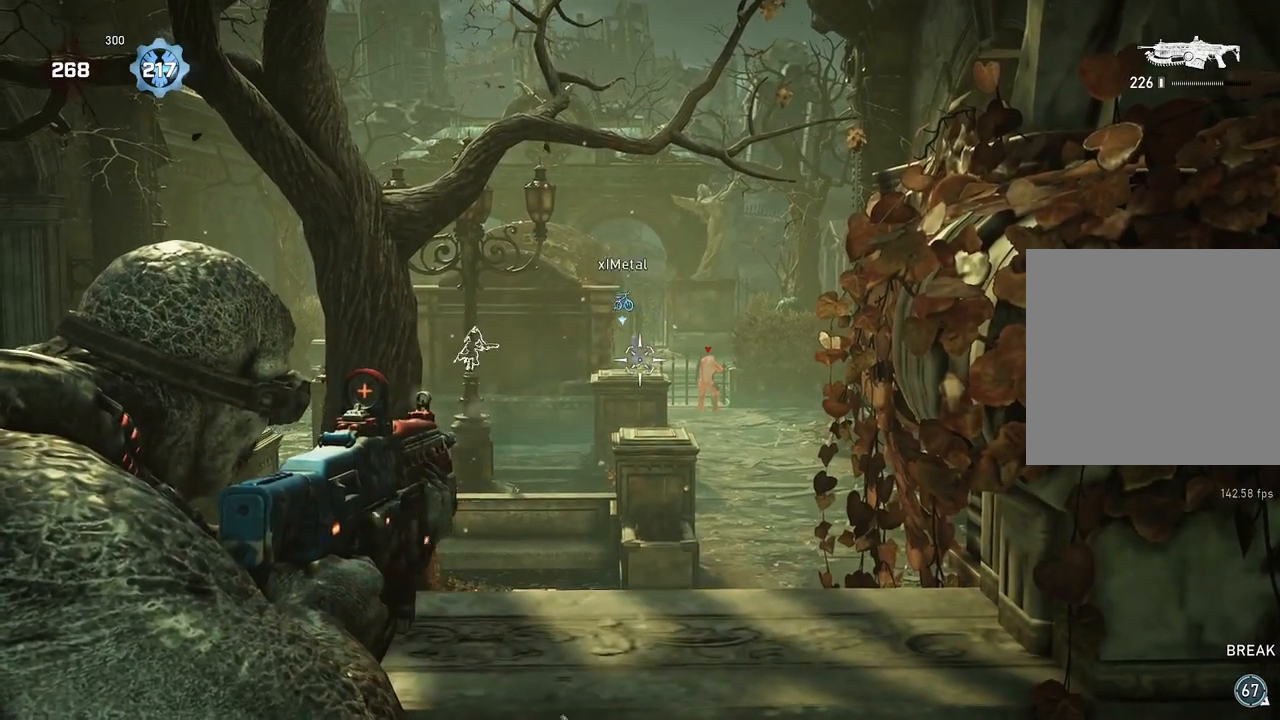
{"buttons": [], "left_stick": "center", "right_stick": "center", "events": [[17, "left_stick", "center"], [33, "L3", "up"], [67, "R2", "down"], [83, "L3", "down"], [133, "R2", "up"], [167, "L3", "up"], [233, "L3", "down"], [233, "R2", "down"], [300, "L3", "up"], [300, "R2", "up"], [367, "L2", "up"]]}
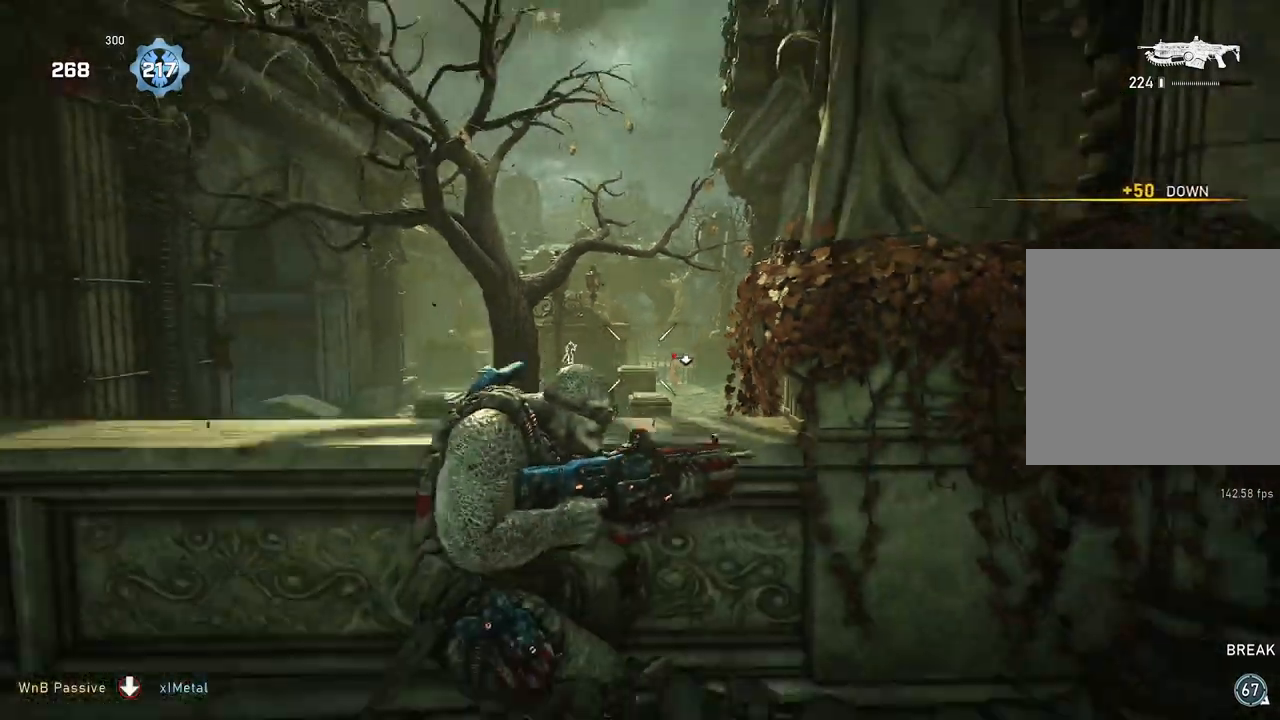
{"buttons": ["A"], "left_stick": "center", "right_stick": "right", "events": [[33, "R1", "down"], [67, "R1", "up"], [267, "A", "down"], [417, "right_stick", "right"]]}
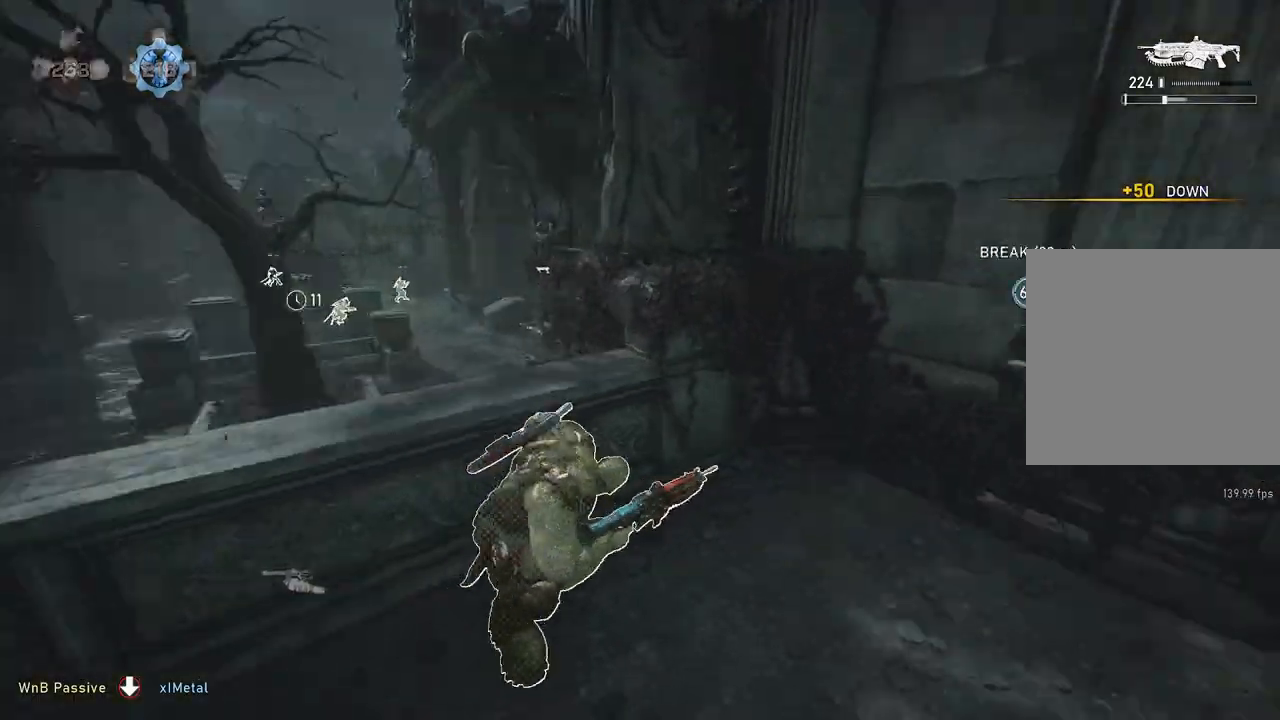
{"buttons": ["A"], "left_stick": "right", "right_stick": "center", "events": [[100, "right_stick", "center"], [383, "R1", "down"], [450, "left_stick", "right"], [467, "R1", "up"]]}
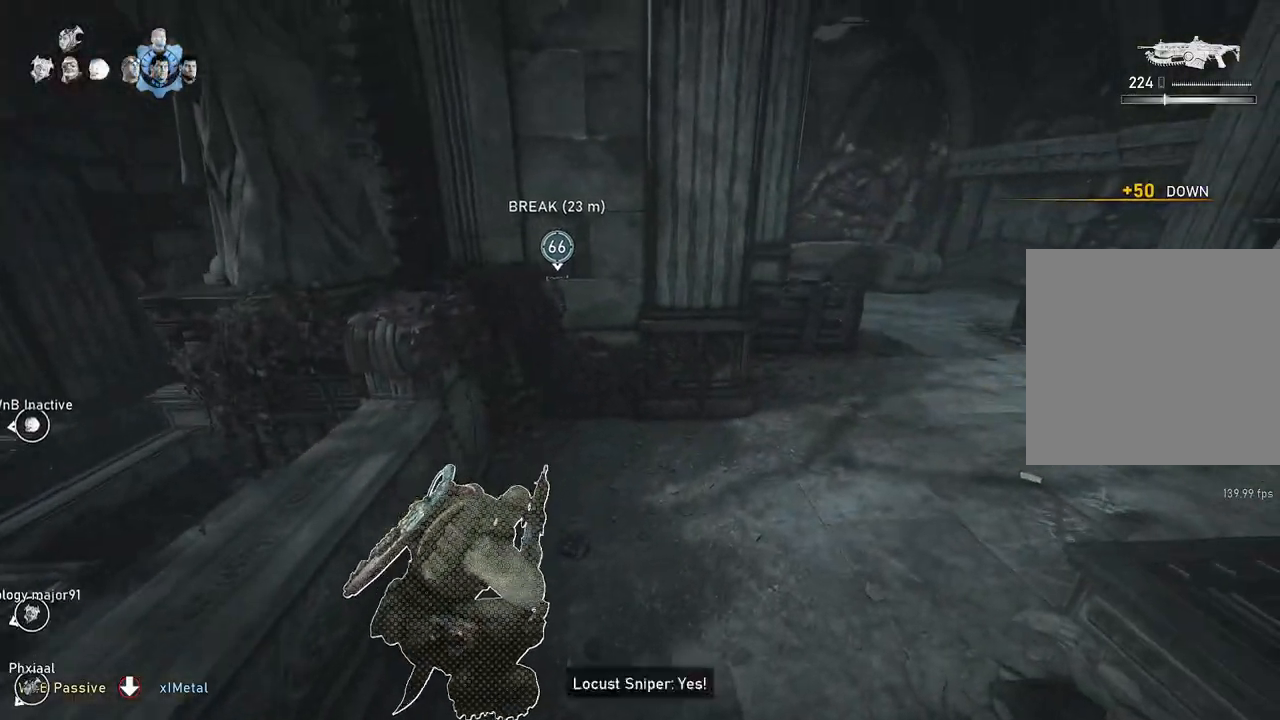
{"buttons": [], "left_stick": "center", "right_stick": "left", "events": [[17, "A", "up"], [33, "left_stick", "up-right"], [350, "right_stick", "left"], [417, "left_stick", "center"]]}
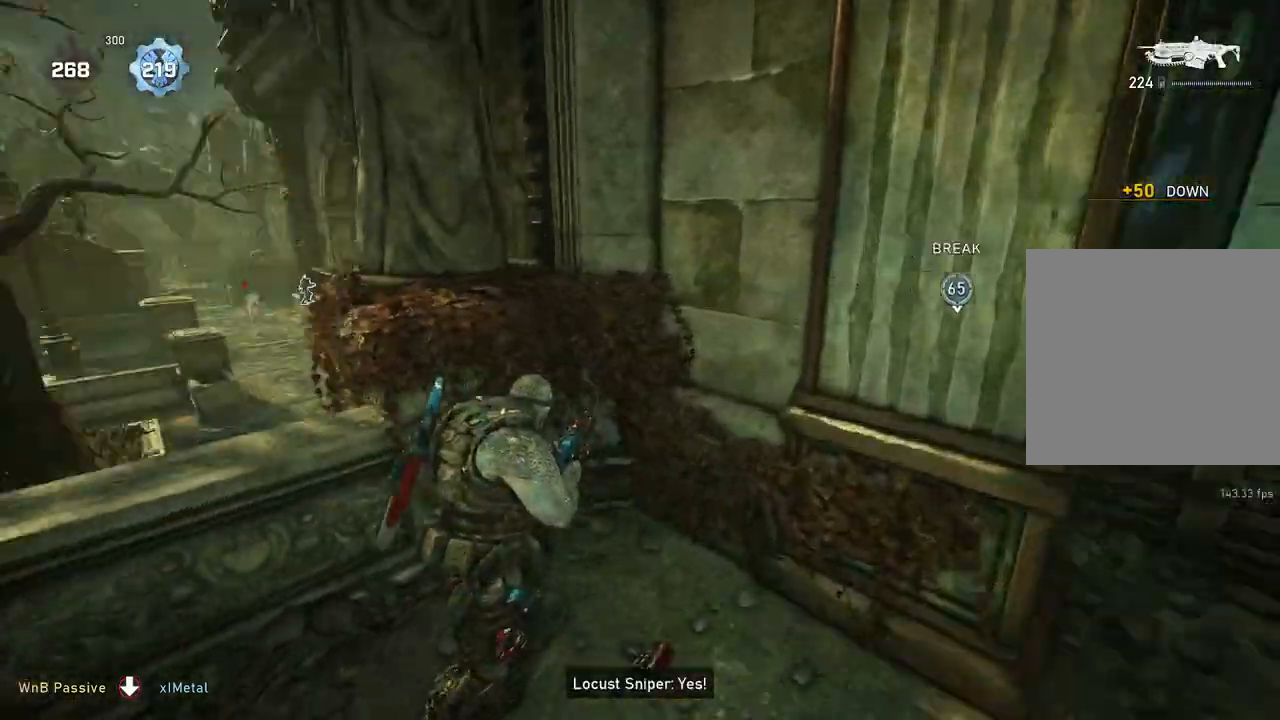
{"buttons": [], "left_stick": "left", "right_stick": "center", "events": [[100, "right_stick", "center"], [167, "left_stick", "left"]]}
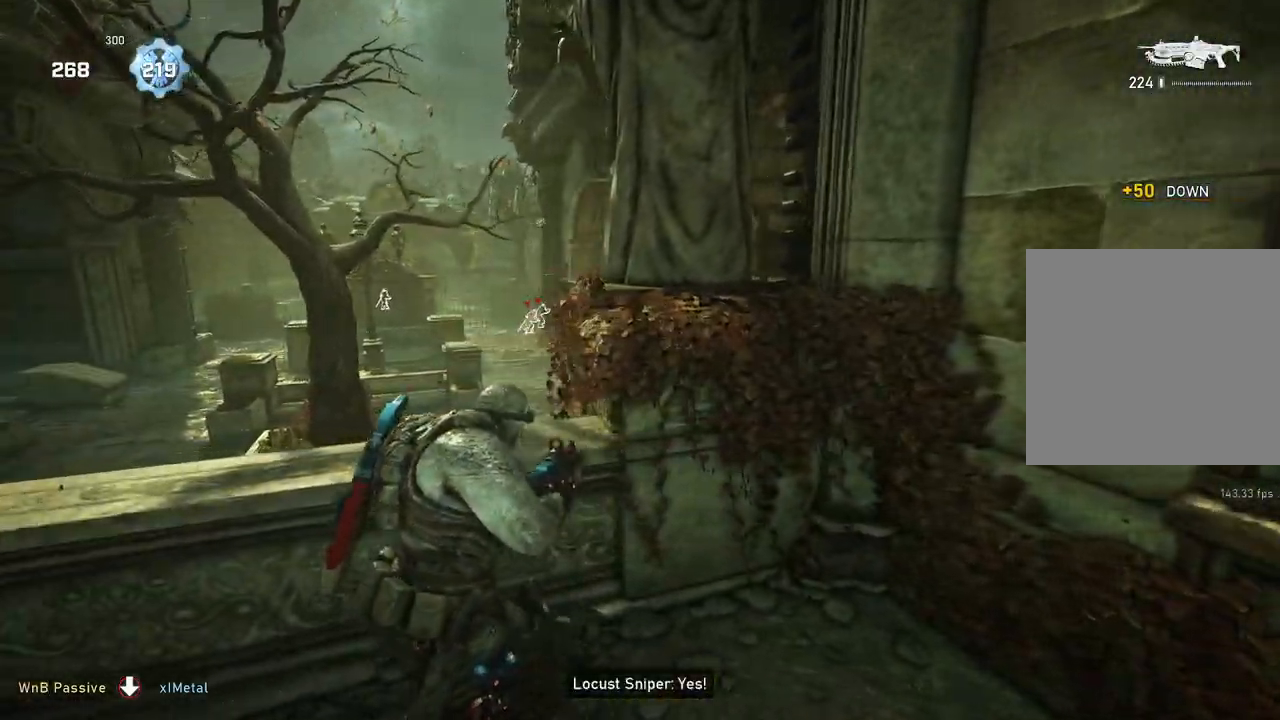
{"buttons": [], "left_stick": "left", "right_stick": "center", "events": [[183, "L1", "down"], [250, "right_stick", "down"], [283, "L1", "up"], [383, "right_stick", "center"]]}